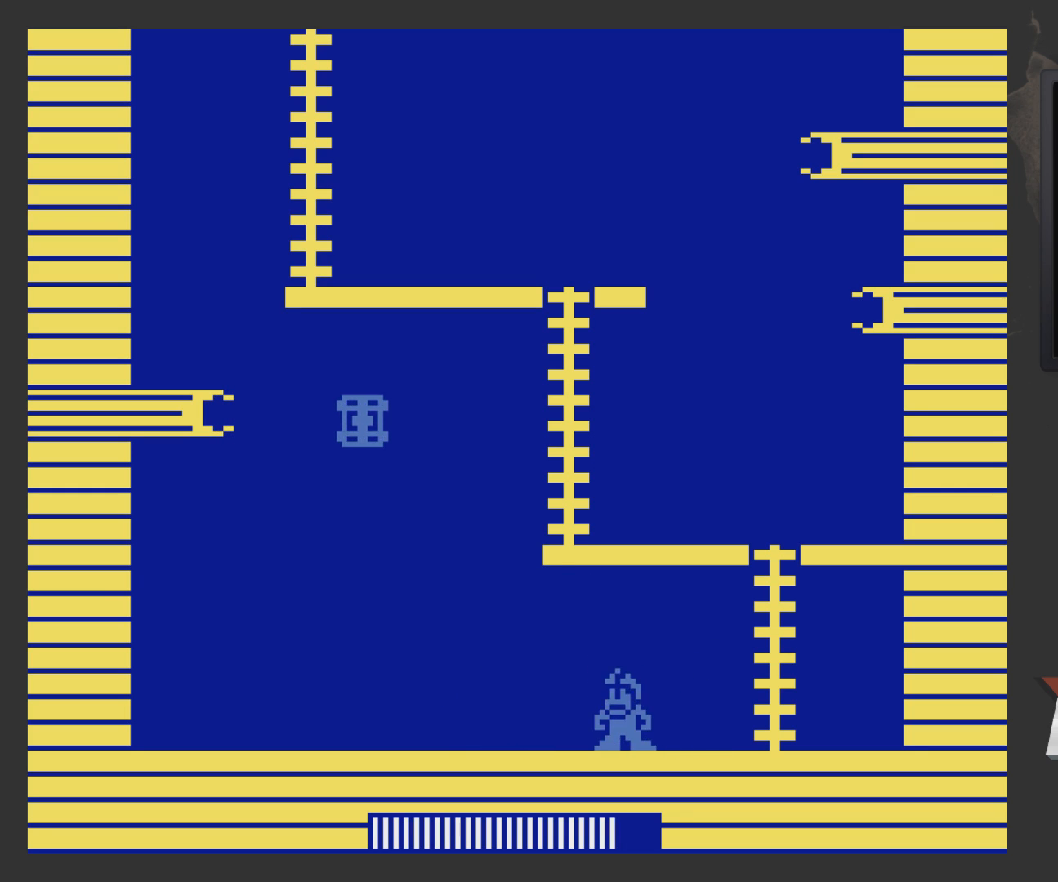
Gameplay with a controller (Xbox layout); each line is a JSON object with the inputs held at the frame after it. "events" lists button and stick changes between this image and that frame as [ms after this image, input, new state], when the widget could be followed in between.
{"buttons": ["A", "DPAD_RIGHT"], "left_stick": "center", "right_stick": "center", "events": [[33, "DPAD_RIGHT", "down"], [450, "A", "down"]]}
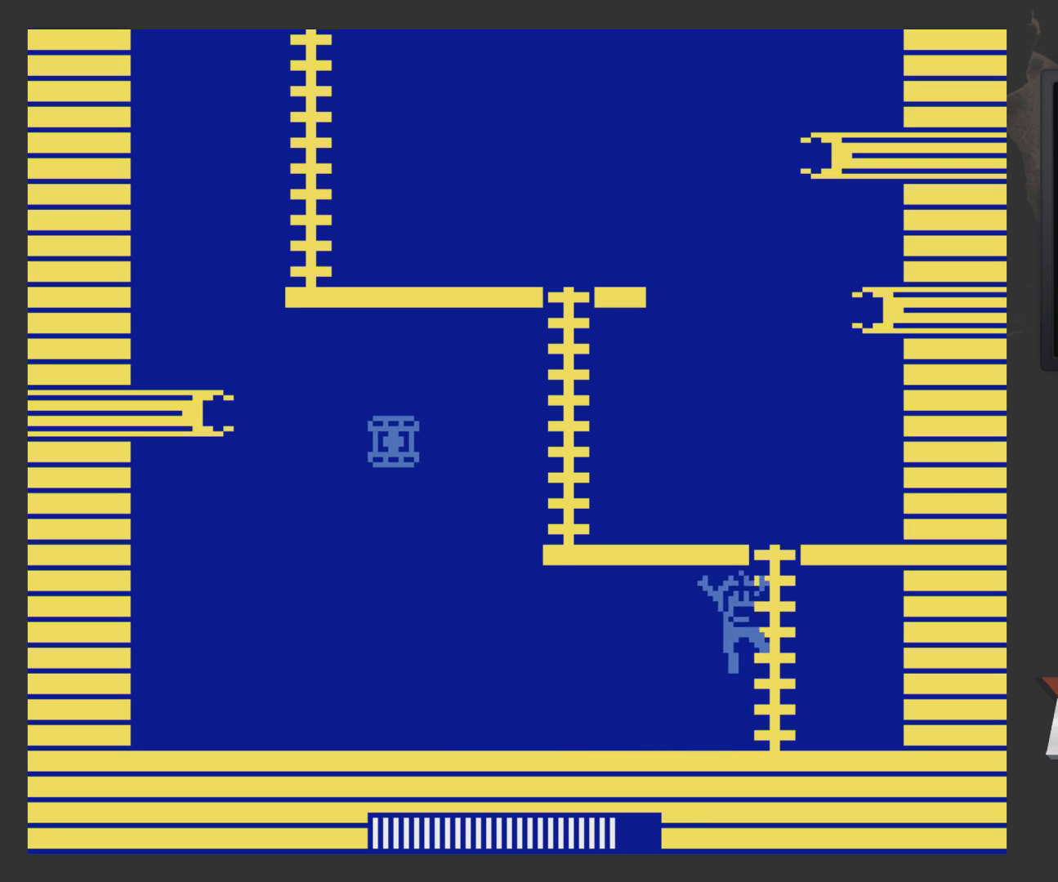
{"buttons": ["A", "X", "DPAD_LEFT"], "left_stick": "center", "right_stick": "center", "events": [[100, "DPAD_RIGHT", "up"], [100, "DPAD_UP", "down"], [200, "A", "up"], [300, "DPAD_LEFT", "down"], [500, "A", "down"], [500, "DPAD_UP", "up"], [500, "X", "down"]]}
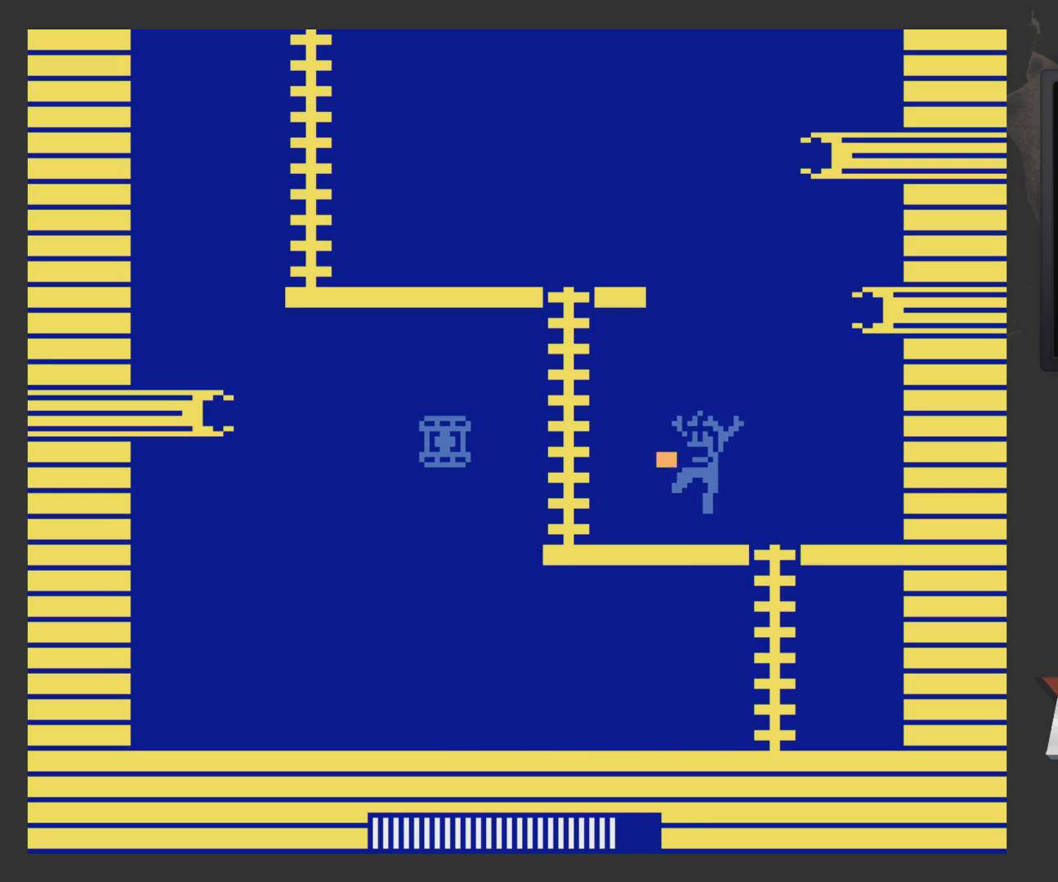
{"buttons": ["DPAD_RIGHT"], "left_stick": "center", "right_stick": "center", "events": [[50, "X", "up"], [100, "A", "up"], [150, "X", "down"], [250, "X", "up"], [350, "DPAD_LEFT", "up"], [400, "A", "down"], [400, "DPAD_RIGHT", "down"], [500, "A", "up"]]}
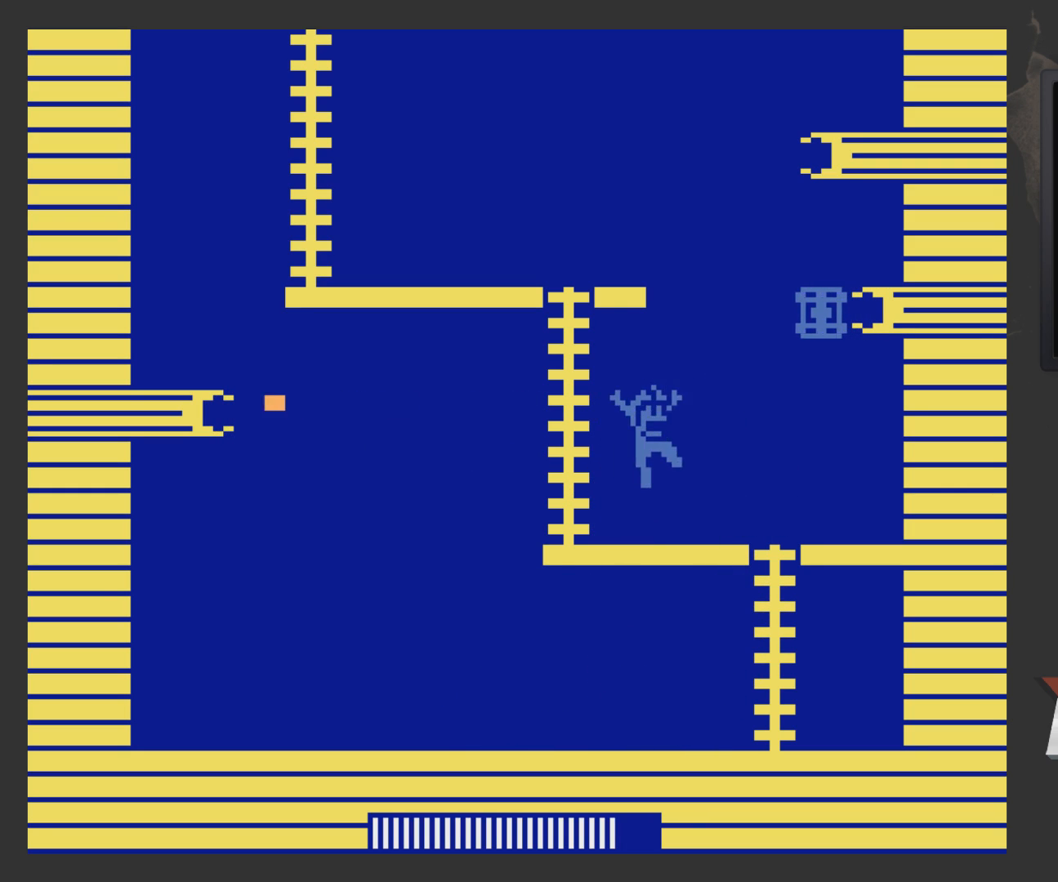
{"buttons": ["X", "DPAD_LEFT"], "left_stick": "center", "right_stick": "center", "events": [[200, "DPAD_RIGHT", "up"], [250, "A", "down"], [250, "DPAD_LEFT", "down"], [350, "A", "up"], [400, "DPAD_LEFT", "up"], [400, "DPAD_RIGHT", "down"], [500, "DPAD_LEFT", "down"], [500, "DPAD_RIGHT", "up"], [500, "X", "down"]]}
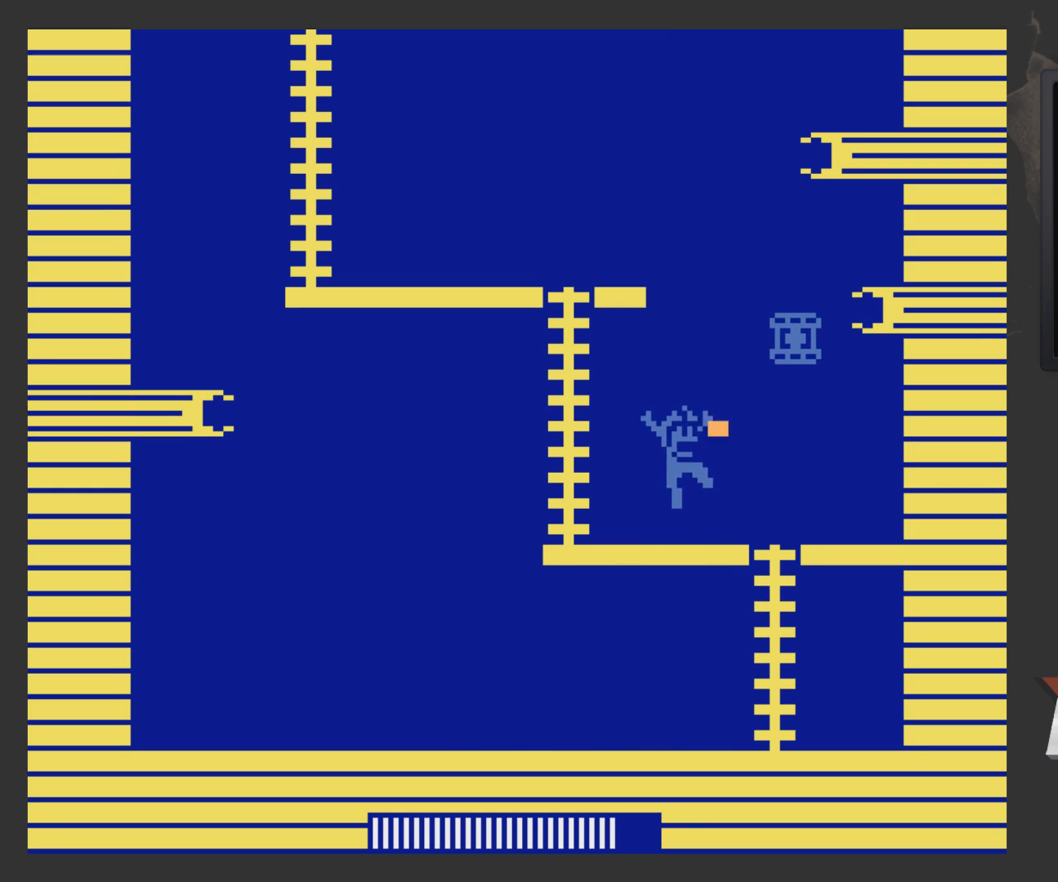
{"buttons": ["DPAD_LEFT"], "left_stick": "center", "right_stick": "center", "events": [[100, "X", "up"], [150, "DPAD_DOWN", "down"], [150, "DPAD_LEFT", "up"], [250, "DPAD_DOWN", "up"], [250, "DPAD_LEFT", "down"]]}
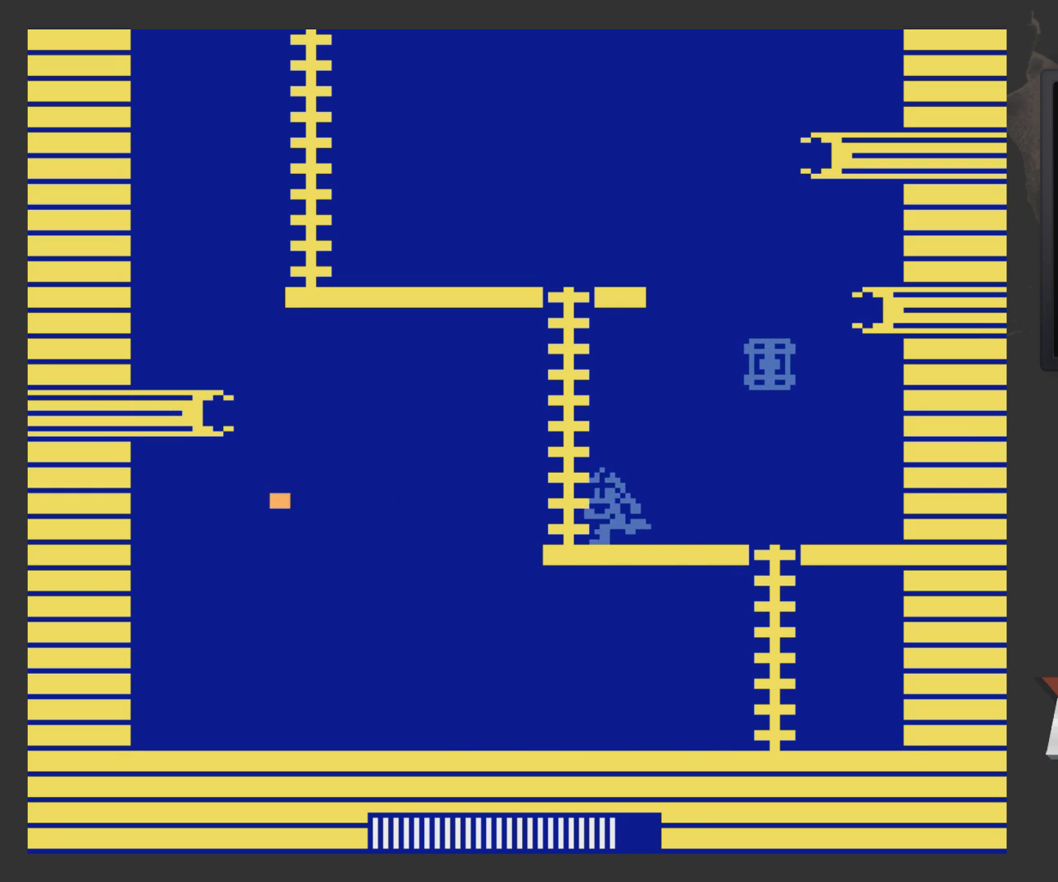
{"buttons": ["X", "DPAD_LEFT"], "left_stick": "center", "right_stick": "center", "events": [[250, "A", "down"], [400, "A", "up"], [450, "X", "down"]]}
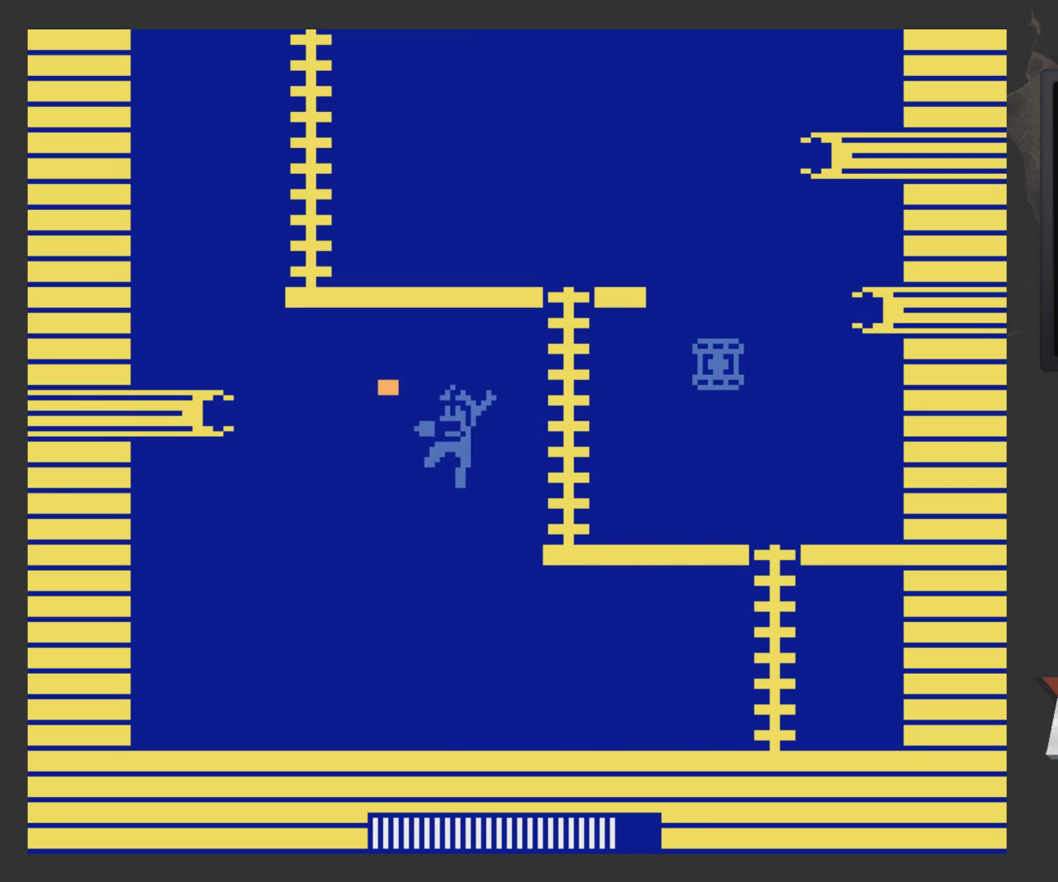
{"buttons": ["A", "DPAD_RIGHT"], "left_stick": "center", "right_stick": "center", "events": [[200, "X", "up"], [250, "DPAD_UP", "down"], [367, "A", "down"], [417, "DPAD_LEFT", "up"], [417, "DPAD_UP", "up"], [467, "DPAD_RIGHT", "down"]]}
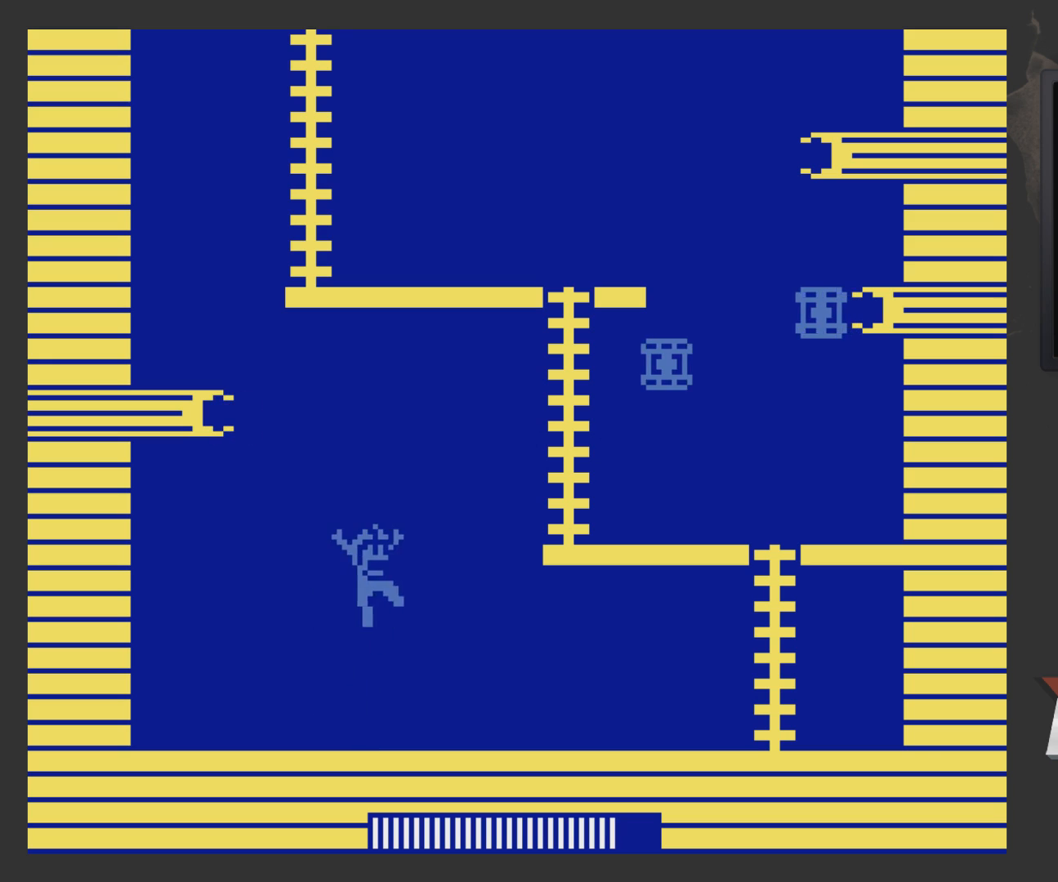
{"buttons": ["DPAD_RIGHT"], "left_stick": "center", "right_stick": "center", "events": [[167, "DPAD_RIGHT", "up"], [217, "DPAD_LEFT", "down"], [217, "X", "down"], [317, "A", "up"], [317, "DPAD_LEFT", "up"], [317, "X", "up"], [367, "DPAD_RIGHT", "down"]]}
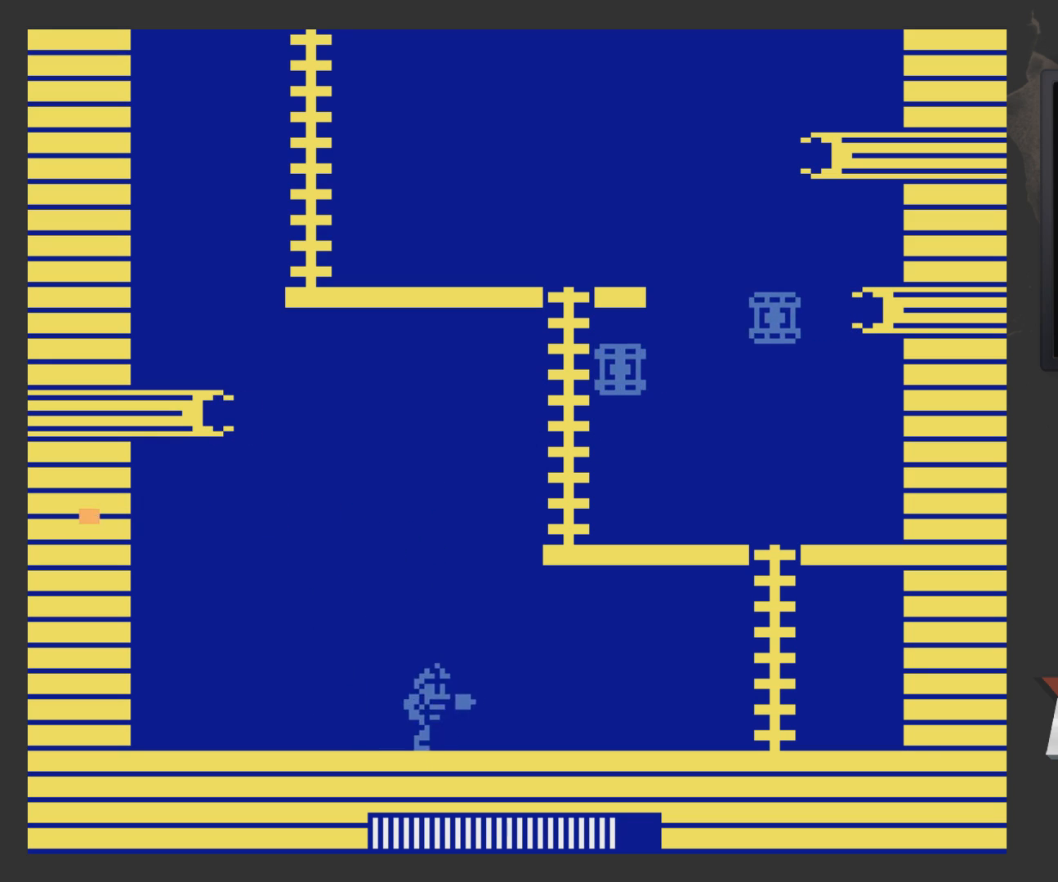
{"buttons": ["DPAD_LEFT"], "left_stick": "center", "right_stick": "center", "events": [[367, "DPAD_RIGHT", "up"], [417, "DPAD_LEFT", "down"]]}
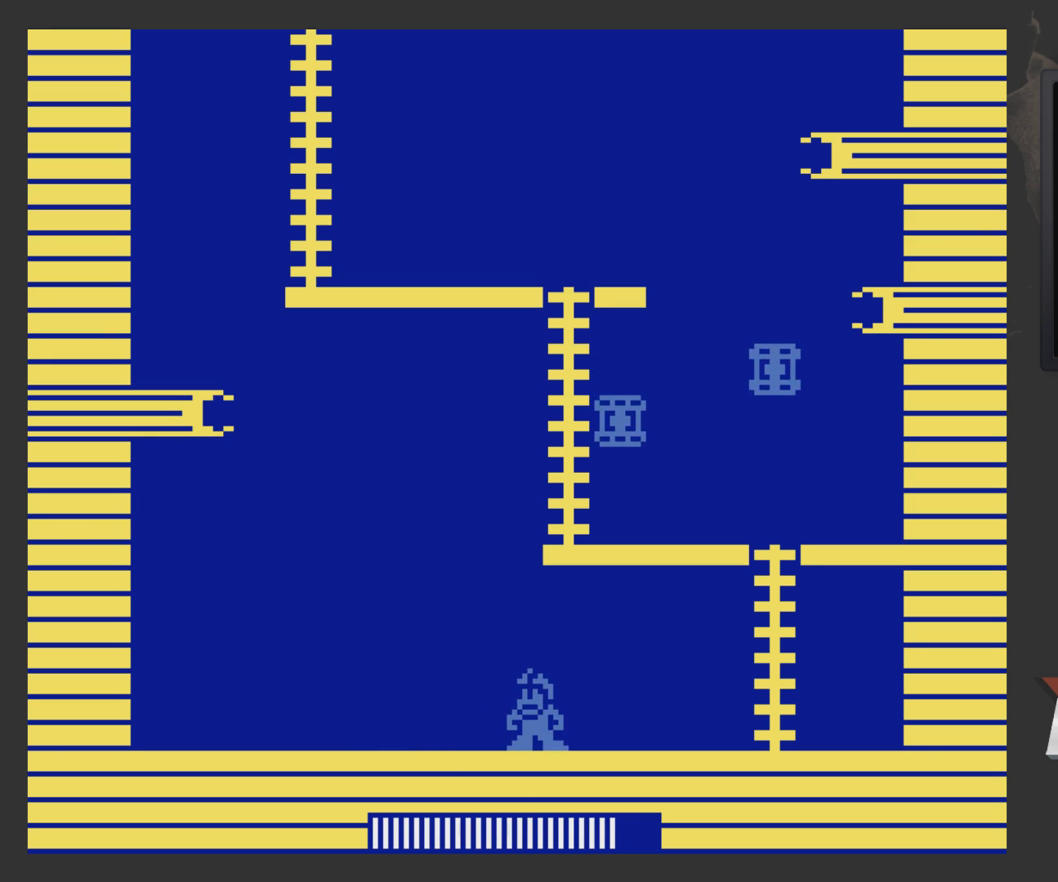
{"buttons": ["DPAD_LEFT"], "left_stick": "center", "right_stick": "center", "events": [[167, "DPAD_LEFT", "up"], [217, "DPAD_RIGHT", "down"], [417, "DPAD_RIGHT", "up"], [467, "DPAD_LEFT", "down"]]}
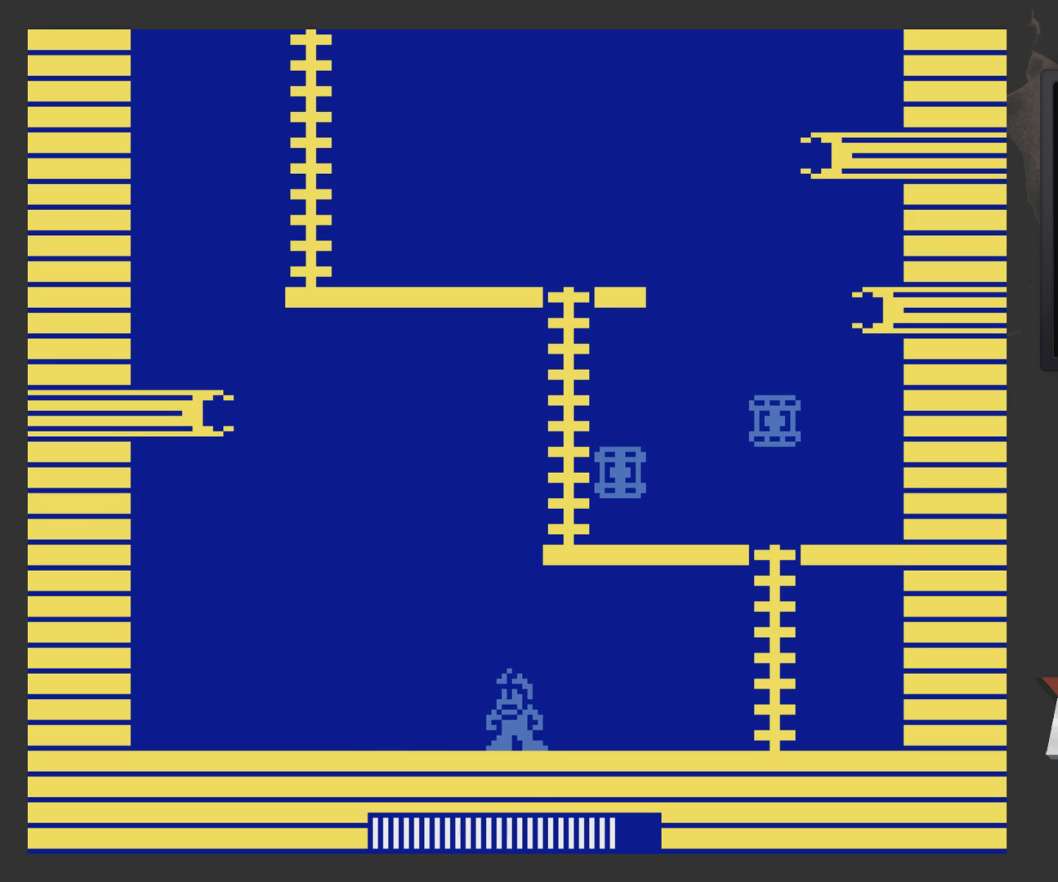
{"buttons": ["DPAD_RIGHT"], "left_stick": "center", "right_stick": "center", "events": [[217, "DPAD_LEFT", "up"], [267, "DPAD_RIGHT", "down"]]}
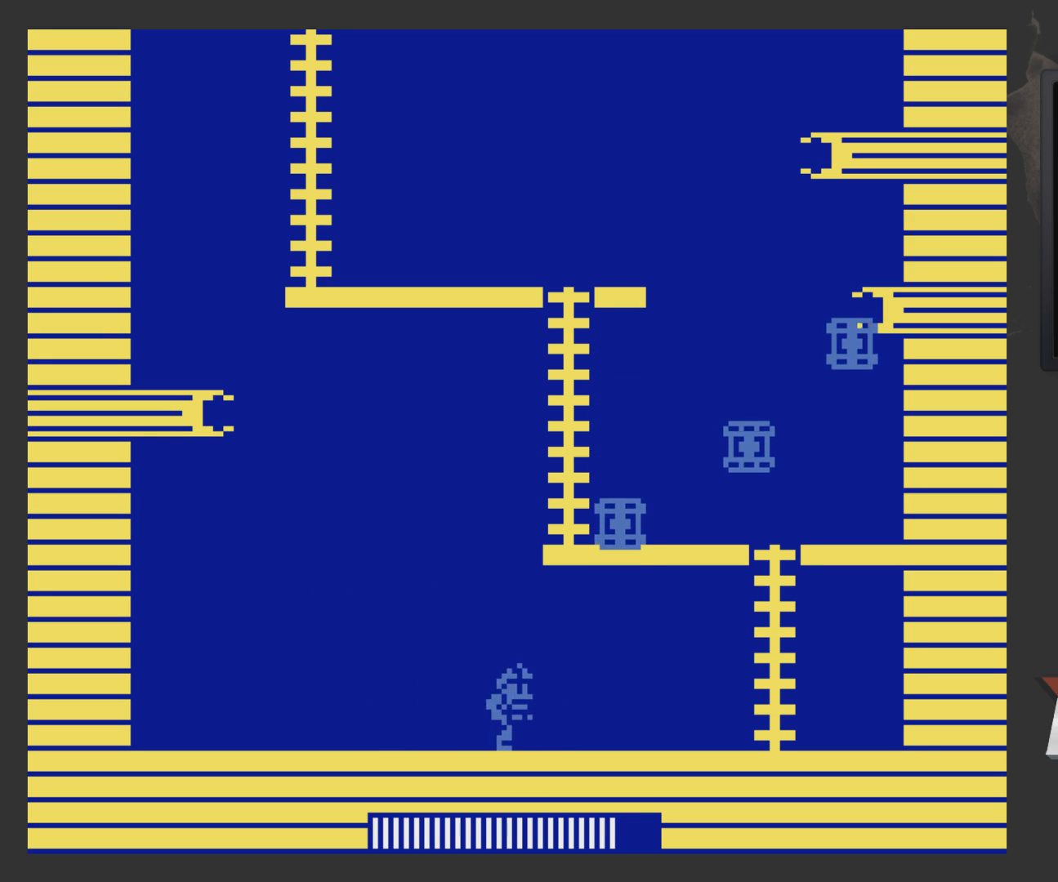
{"buttons": ["DPAD_RIGHT"], "left_stick": "center", "right_stick": "center", "events": [[17, "DPAD_RIGHT", "up"], [67, "DPAD_LEFT", "down"], [367, "DPAD_LEFT", "up"], [417, "DPAD_RIGHT", "down"]]}
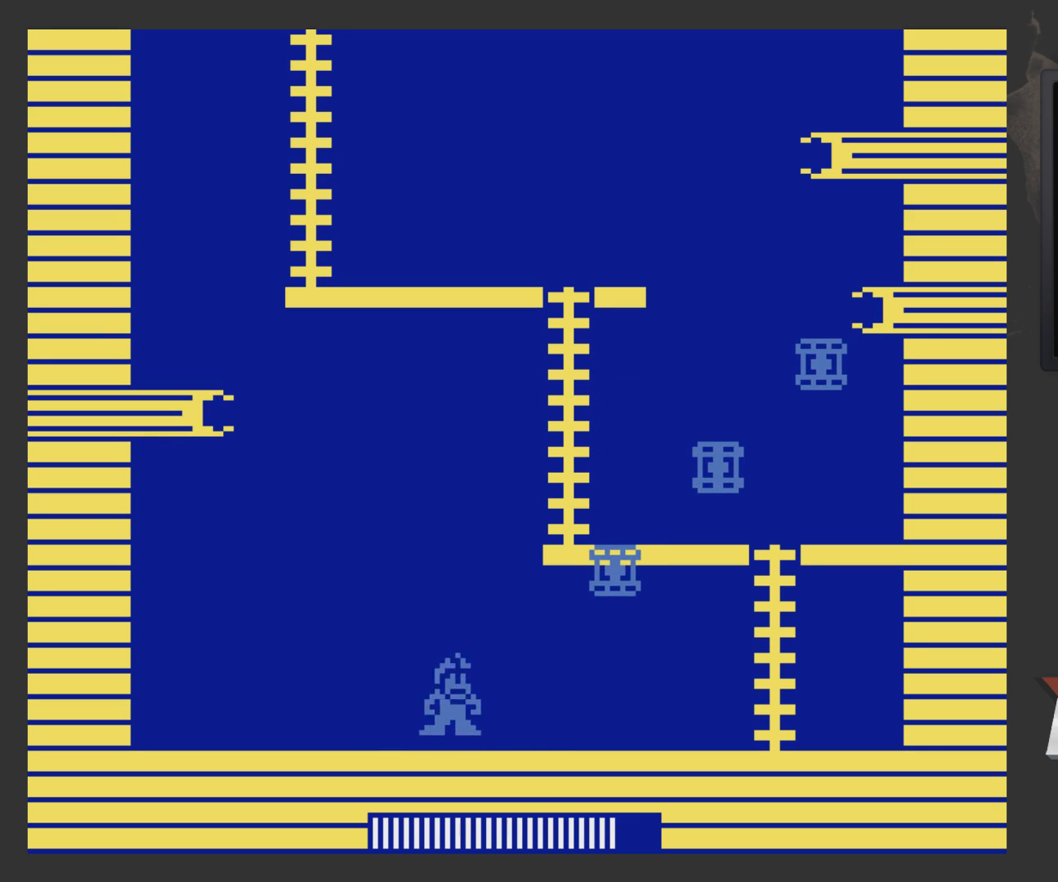
{"buttons": ["A", "X"], "left_stick": "center", "right_stick": "center", "events": [[17, "A", "down"], [117, "DPAD_RIGHT", "up"], [167, "X", "down"], [217, "X", "up"], [333, "X", "down"]]}
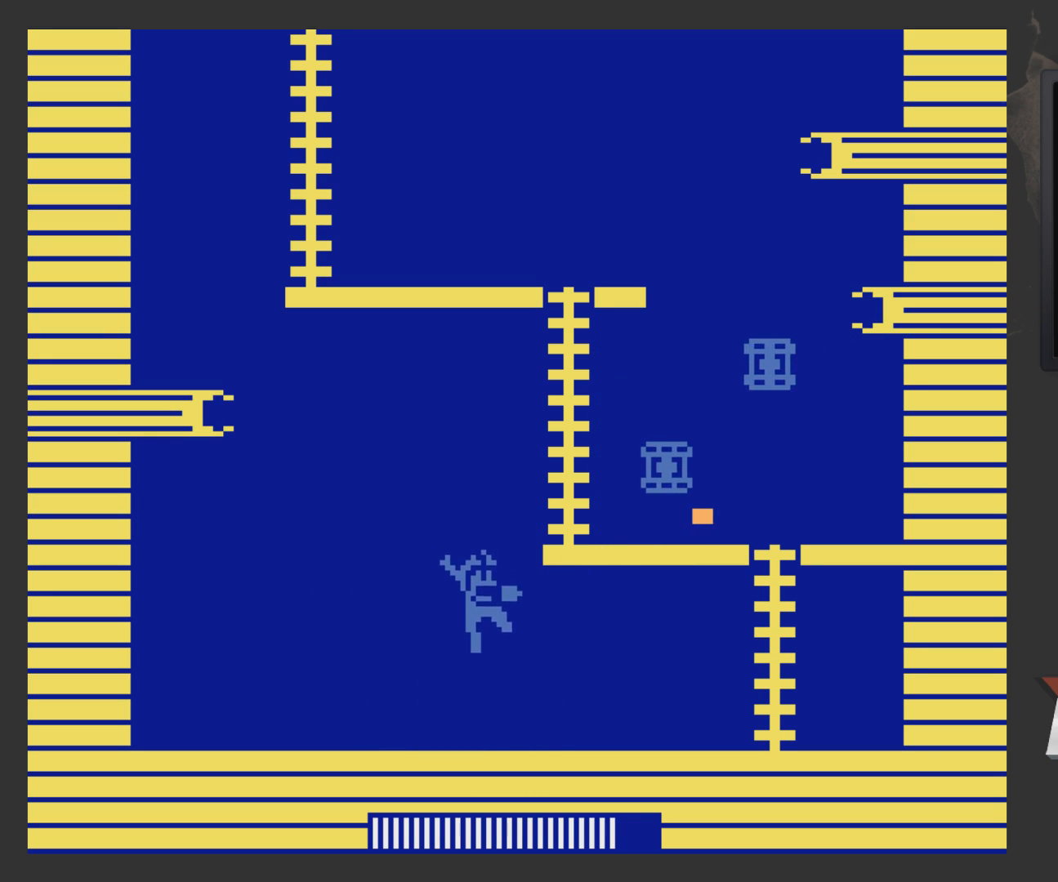
{"buttons": ["DPAD_RIGHT"], "left_stick": "center", "right_stick": "center", "events": [[17, "A", "up"], [17, "DPAD_LEFT", "down"], [17, "X", "up"], [283, "DPAD_LEFT", "up"], [350, "DPAD_RIGHT", "down"]]}
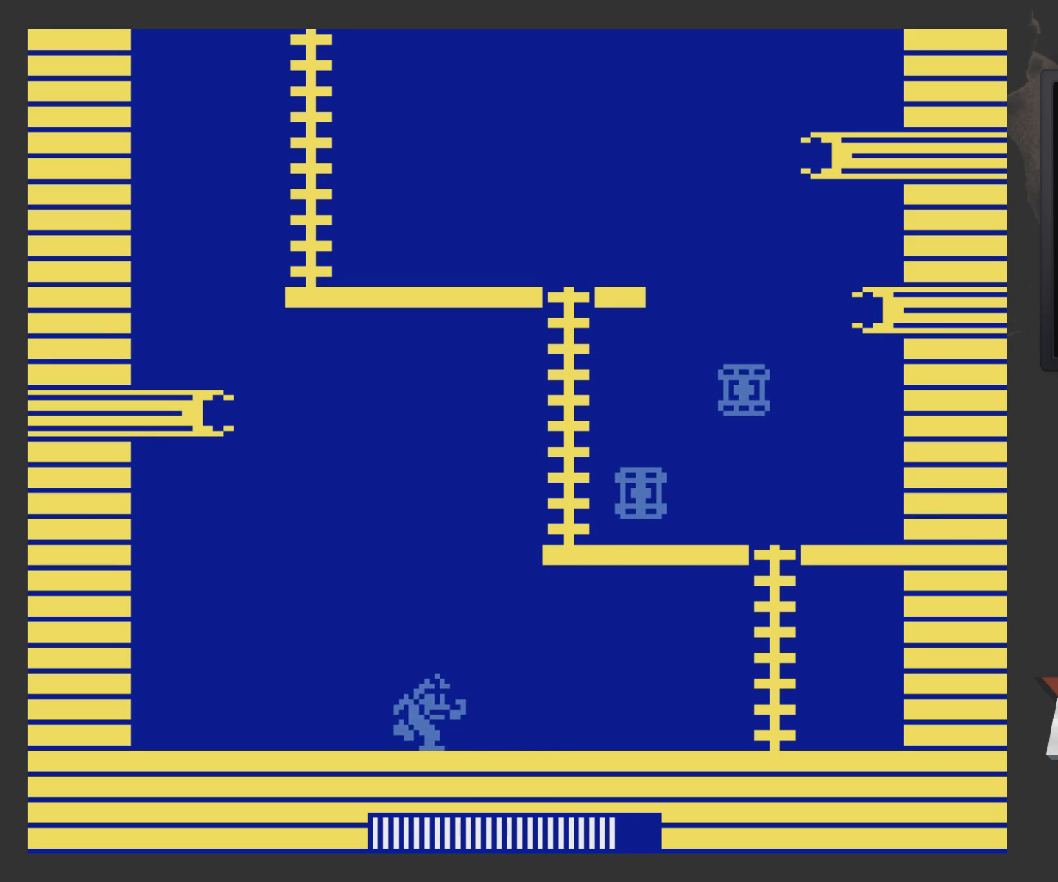
{"buttons": ["DPAD_RIGHT"], "left_stick": "center", "right_stick": "center", "events": [[133, "DPAD_RIGHT", "up"], [200, "DPAD_LEFT", "down"], [400, "DPAD_LEFT", "up"], [450, "DPAD_RIGHT", "down"]]}
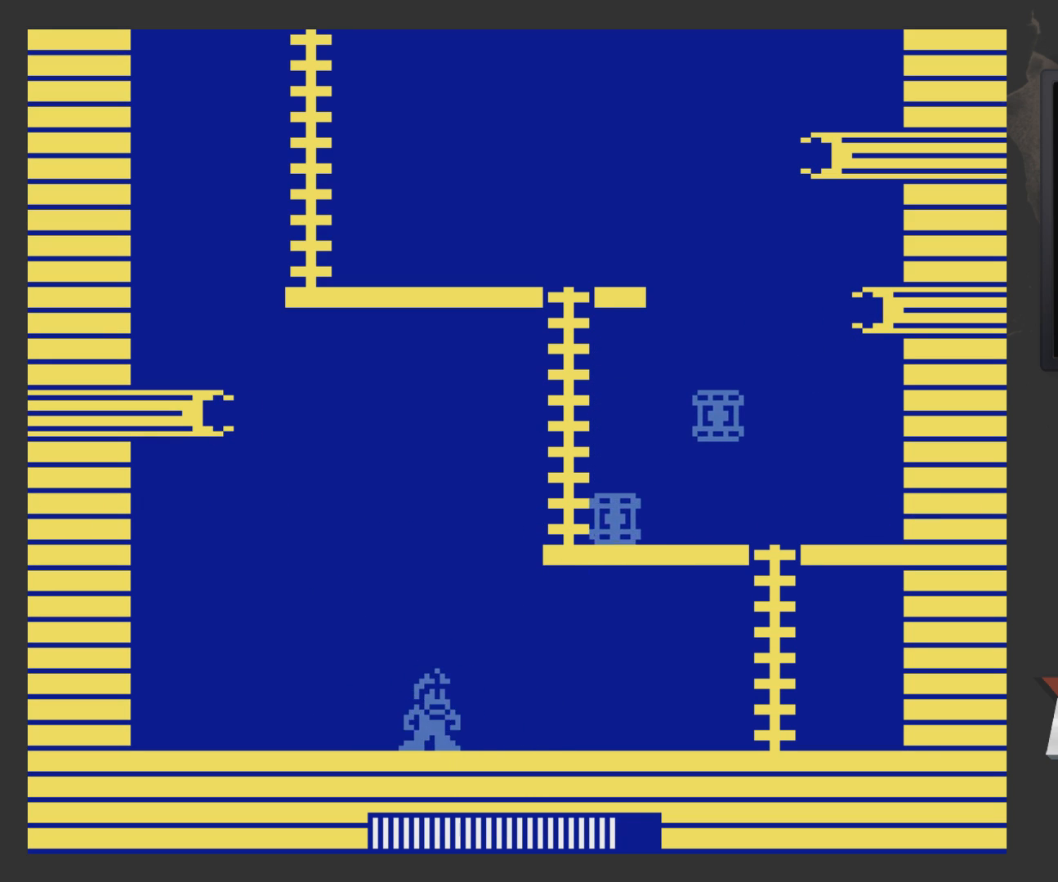
{"buttons": ["A", "X", "DPAD_RIGHT"], "left_stick": "center", "right_stick": "center", "events": [[183, "A", "down"], [250, "DPAD_LEFT", "down"], [250, "DPAD_RIGHT", "up"], [350, "DPAD_LEFT", "up"], [400, "DPAD_RIGHT", "down"], [450, "X", "down"]]}
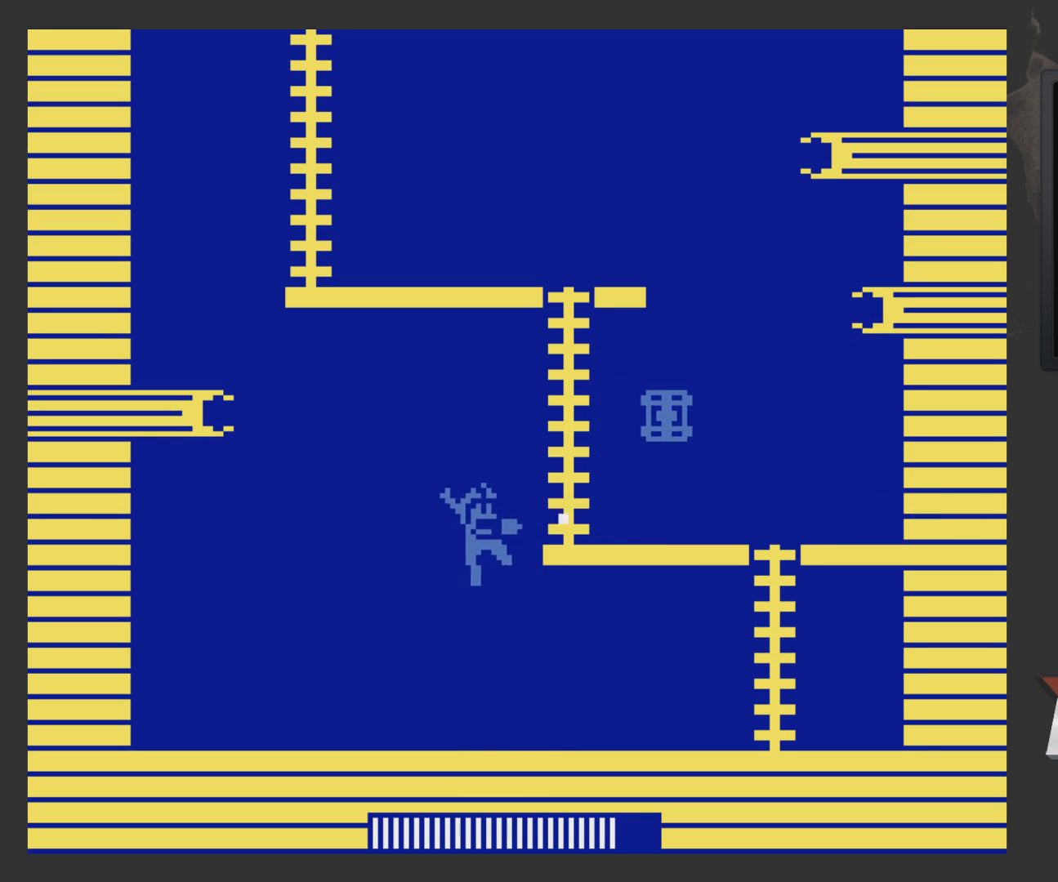
{"buttons": ["DPAD_RIGHT"], "left_stick": "center", "right_stick": "center", "events": [[50, "X", "up"], [100, "DPAD_RIGHT", "up"], [150, "DPAD_LEFT", "down"], [200, "DPAD_LEFT", "up"], [250, "DPAD_RIGHT", "down"], [400, "A", "up"]]}
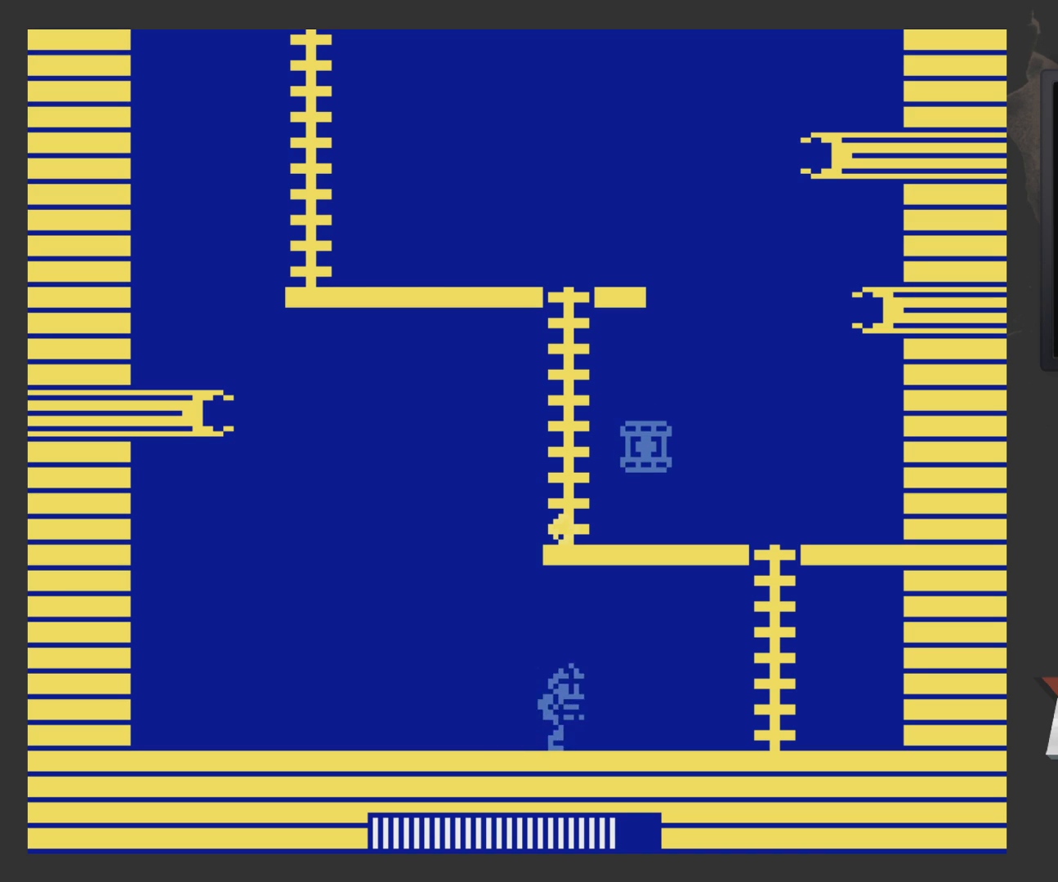
{"buttons": ["DPAD_RIGHT"], "left_stick": "center", "right_stick": "center", "events": []}
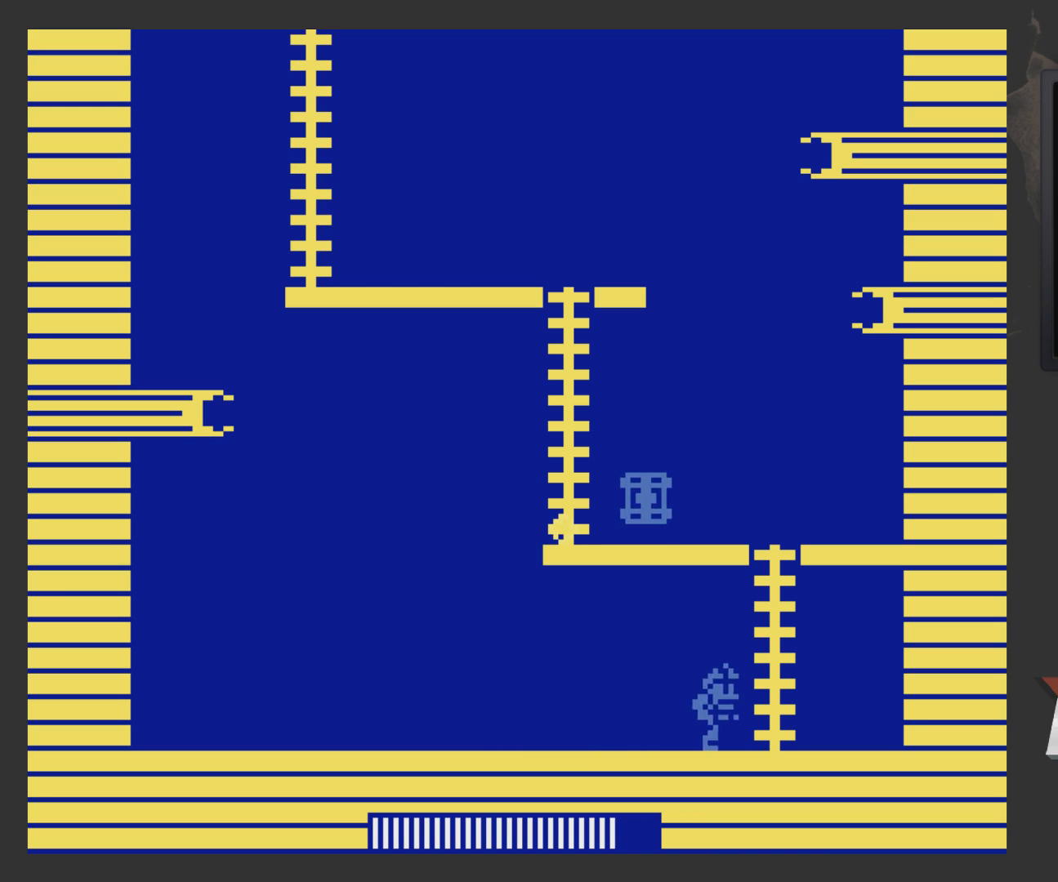
{"buttons": ["X", "DPAD_LEFT"], "left_stick": "center", "right_stick": "center", "events": [[33, "A", "down"], [150, "DPAD_UP", "down"], [250, "DPAD_RIGHT", "up"], [350, "A", "up"], [450, "DPAD_LEFT", "down"], [500, "DPAD_UP", "up"], [500, "X", "down"]]}
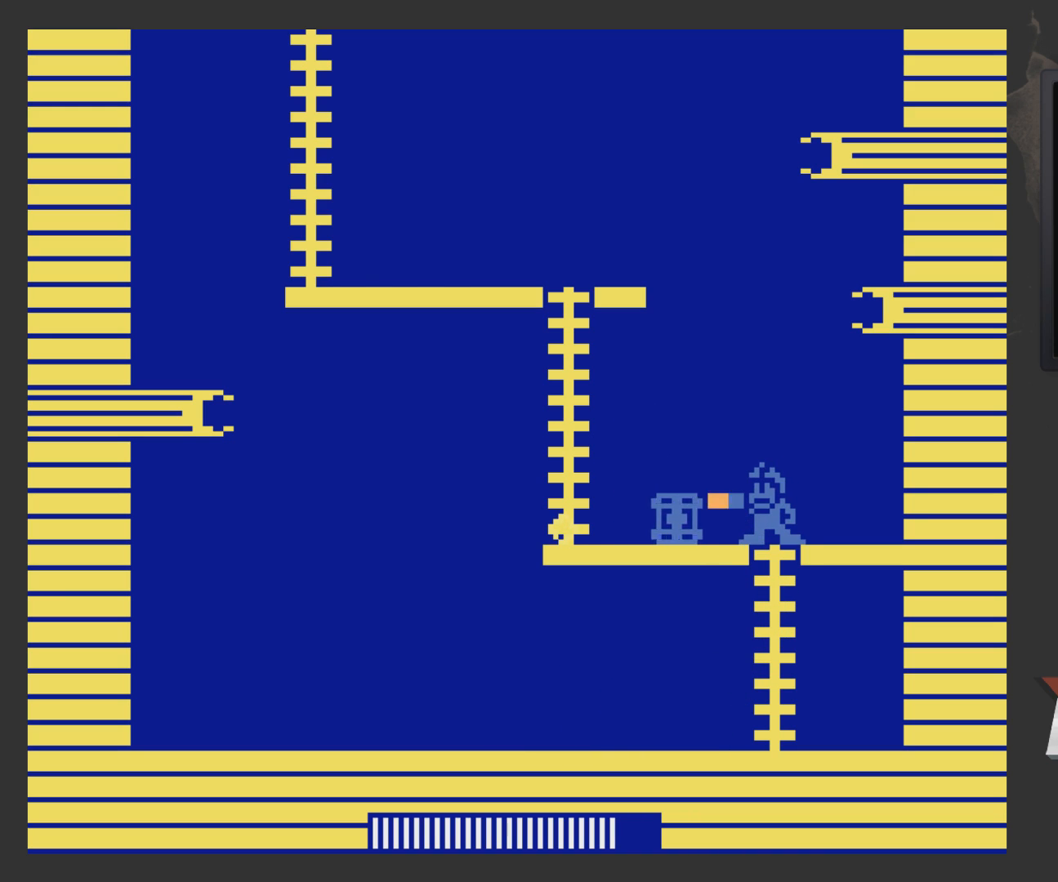
{"buttons": [], "left_stick": "center", "right_stick": "center", "events": [[50, "DPAD_LEFT", "up"], [100, "X", "up"], [200, "DPAD_LEFT", "down"], [283, "DPAD_LEFT", "up"]]}
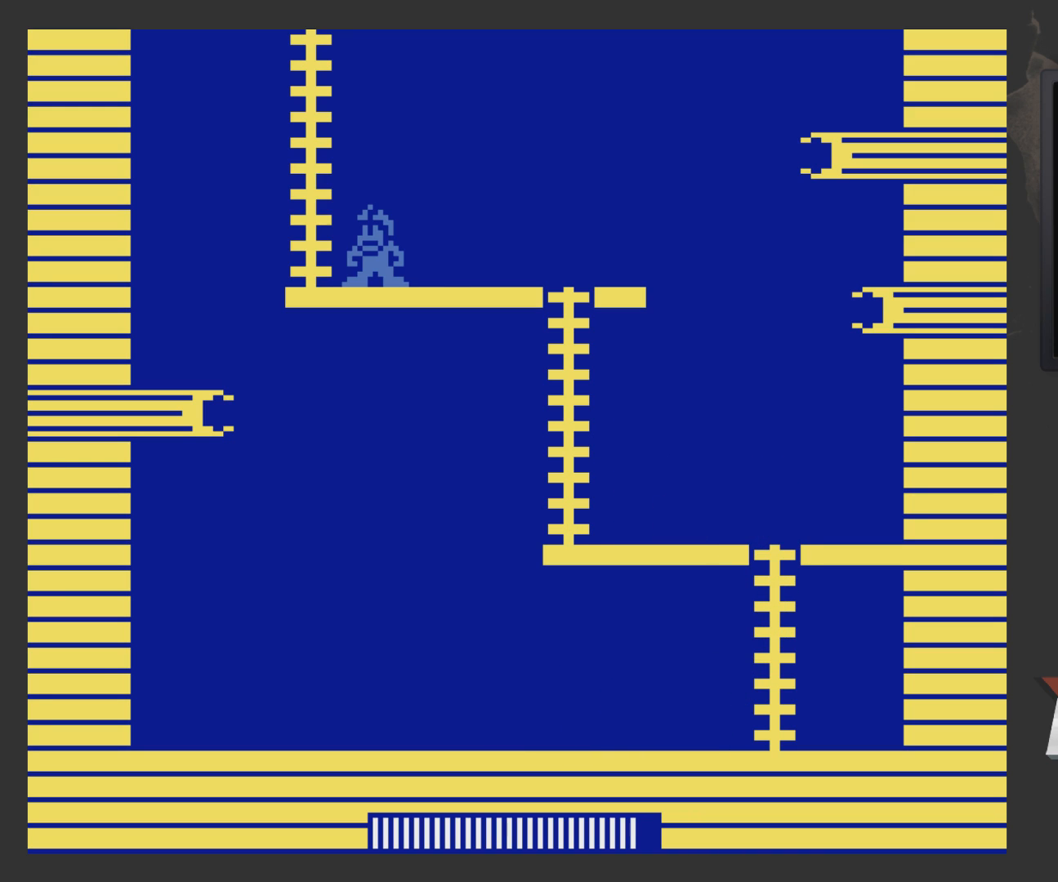
{"buttons": [], "left_stick": "center", "right_stick": "center", "events": []}
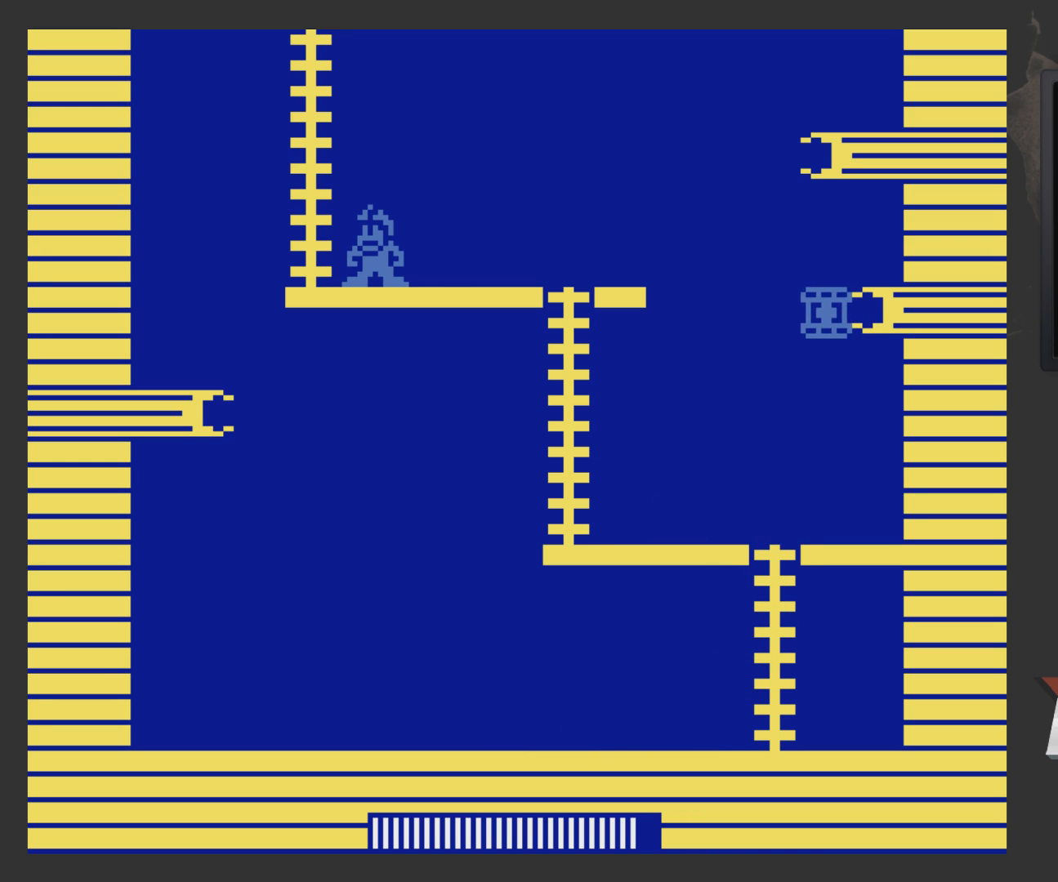
{"buttons": ["DPAD_UP", "DPAD_LEFT"], "left_stick": "center", "right_stick": "center", "events": [[167, "A", "down"], [283, "DPAD_LEFT", "down"], [333, "DPAD_UP", "down"], [433, "A", "up"]]}
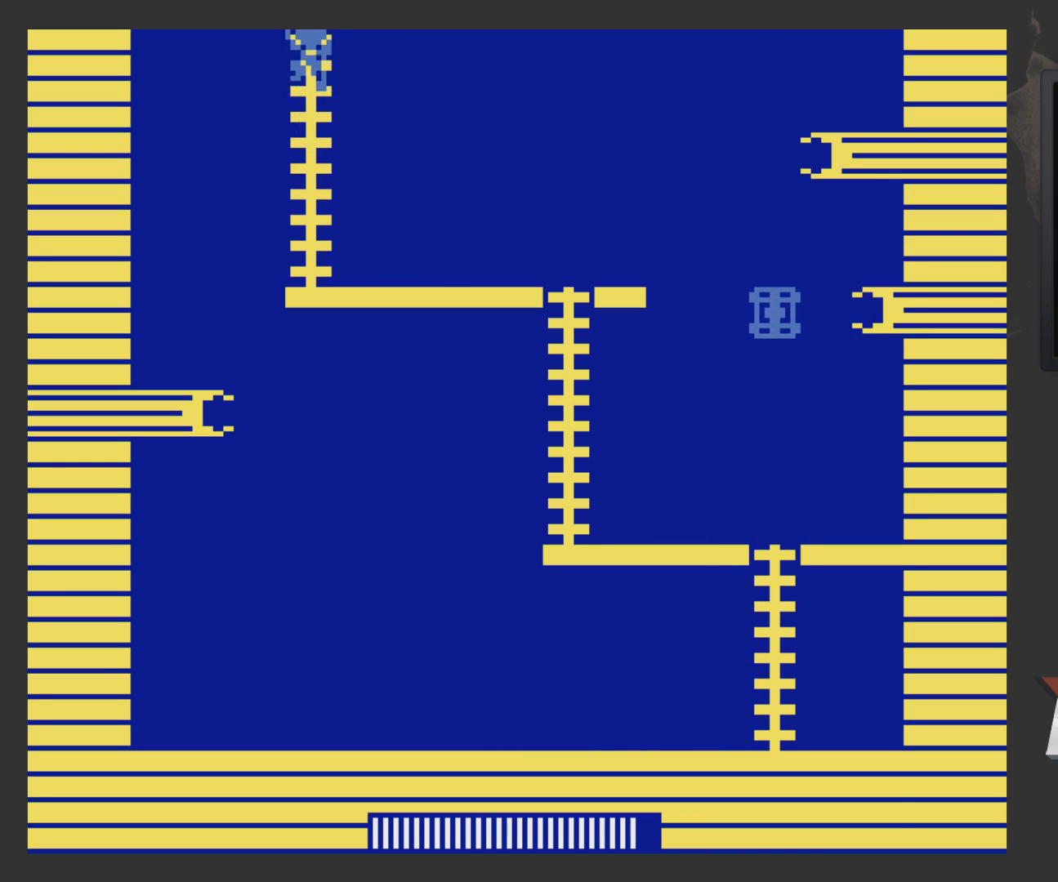
{"buttons": [], "left_stick": "center", "right_stick": "center", "events": [[333, "DPAD_UP", "up"], [383, "DPAD_LEFT", "up"]]}
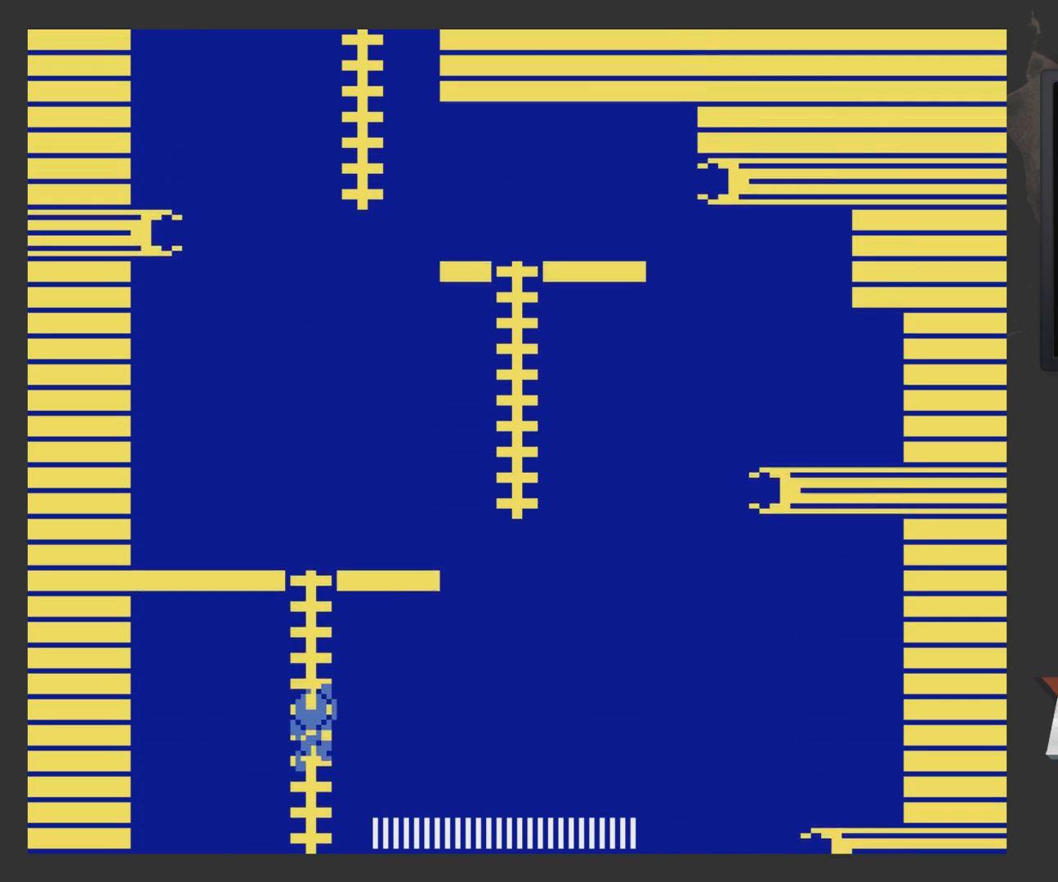
{"buttons": ["DPAD_UP"], "left_stick": "center", "right_stick": "center", "events": [[133, "DPAD_UP", "down"]]}
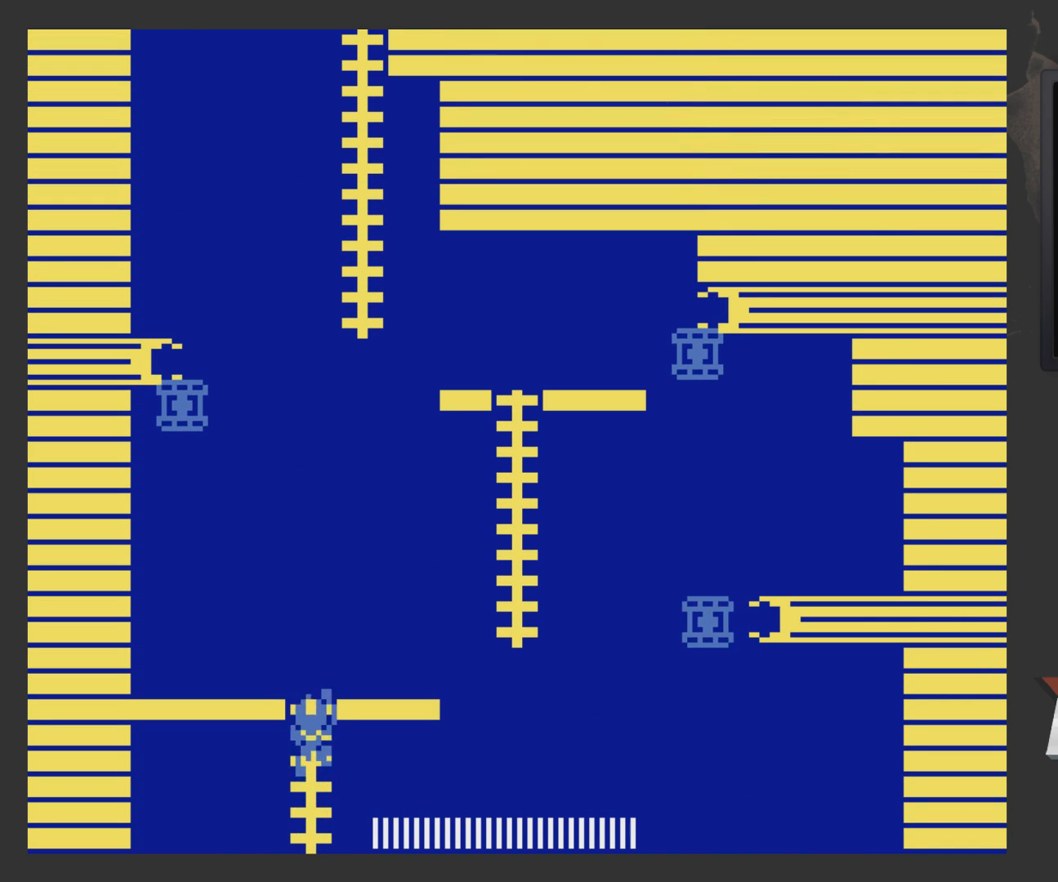
{"buttons": ["DPAD_LEFT"], "left_stick": "center", "right_stick": "center", "events": [[233, "DPAD_UP", "up"], [300, "A", "down"], [300, "DPAD_RIGHT", "down"], [300, "X", "down"], [350, "A", "up"], [350, "X", "up"], [400, "DPAD_RIGHT", "up"], [500, "DPAD_LEFT", "down"]]}
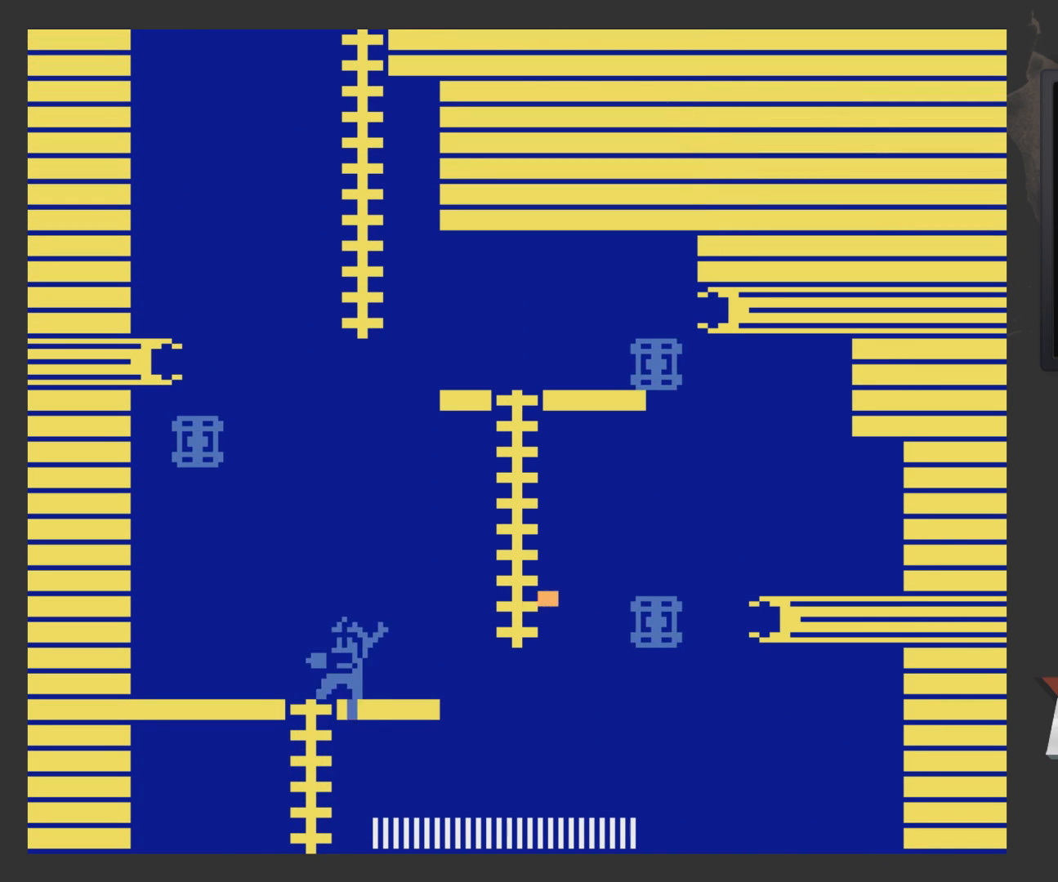
{"buttons": ["DPAD_DOWN"], "left_stick": "center", "right_stick": "center", "events": [[100, "DPAD_DOWN", "down"], [100, "DPAD_LEFT", "up"]]}
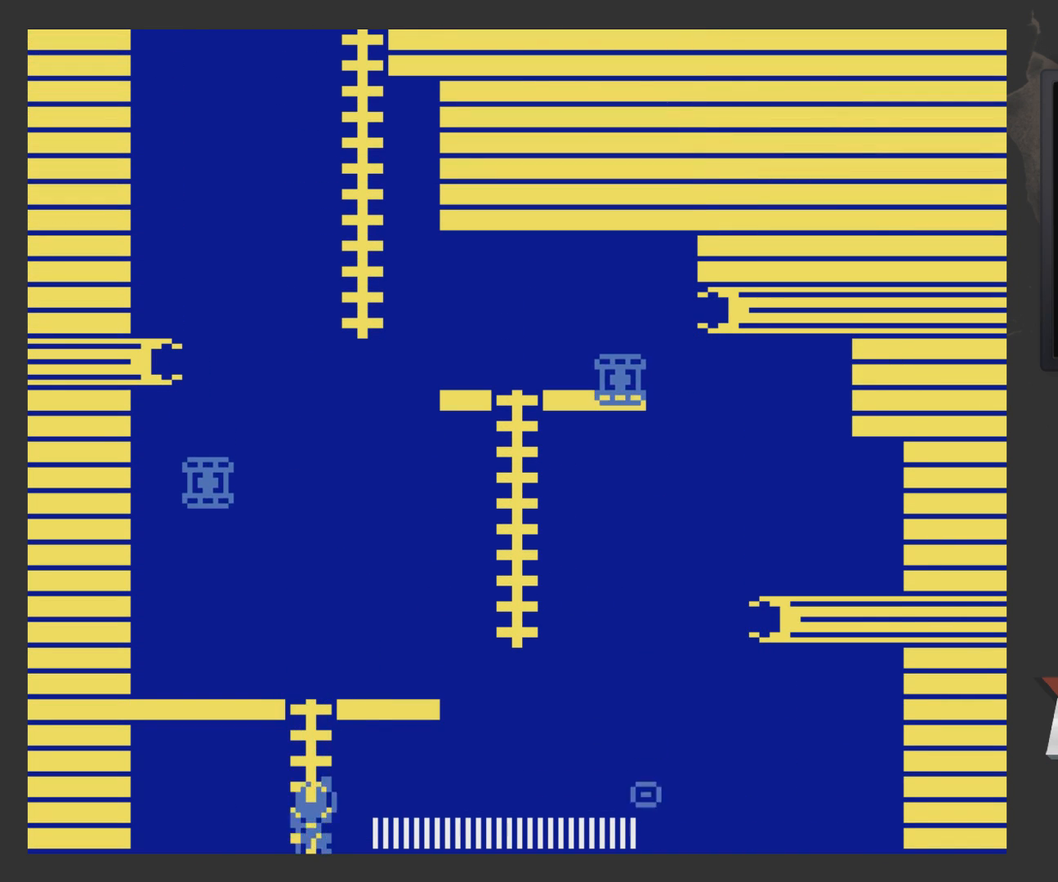
{"buttons": ["DPAD_LEFT"], "left_stick": "center", "right_stick": "center", "events": [[383, "DPAD_DOWN", "up"], [450, "DPAD_LEFT", "down"]]}
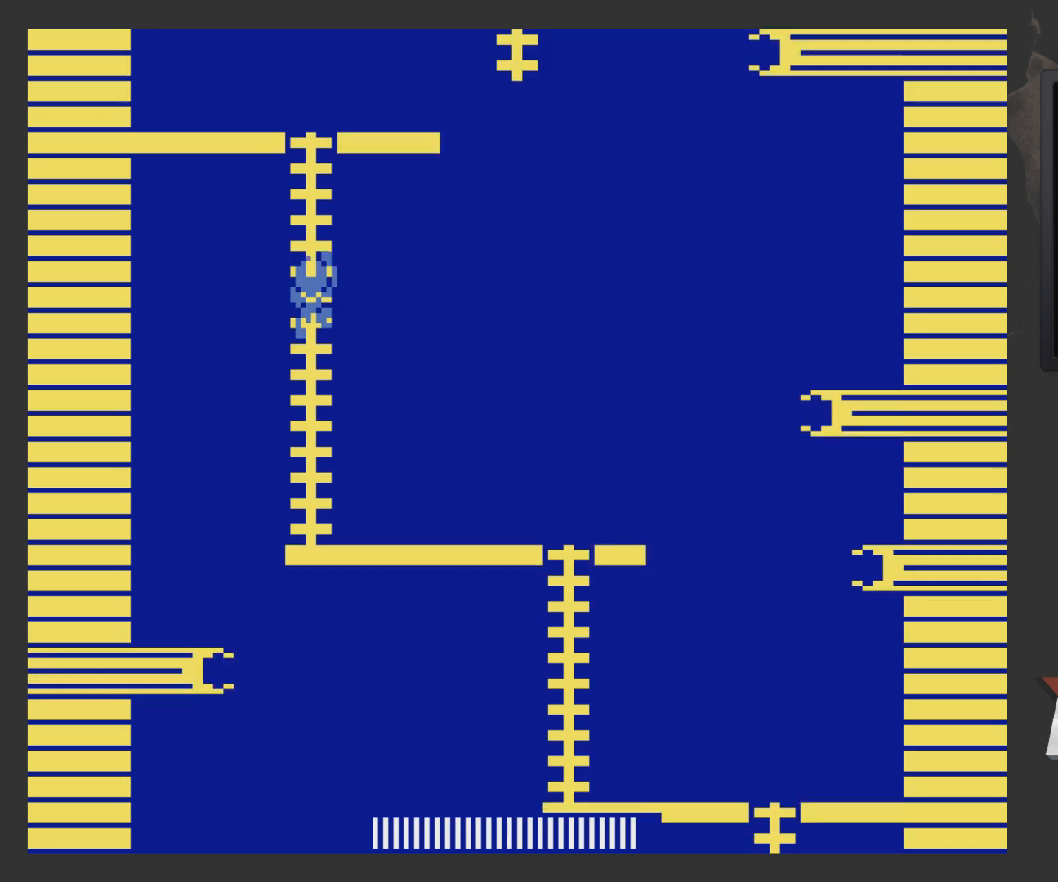
{"buttons": [], "left_stick": "center", "right_stick": "center", "events": [[50, "DPAD_LEFT", "up"], [350, "DPAD_DOWN", "down"], [450, "DPAD_DOWN", "up"]]}
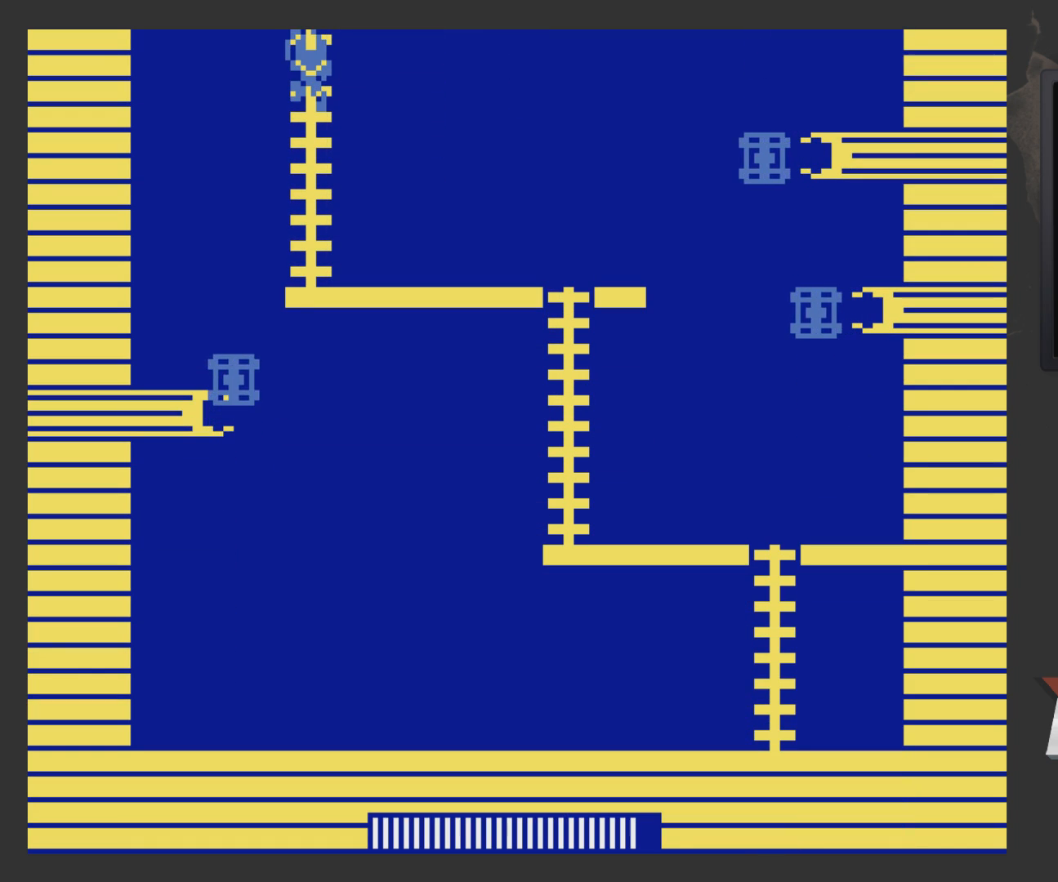
{"buttons": ["DPAD_UP"], "left_stick": "center", "right_stick": "center", "events": [[350, "DPAD_UP", "down"]]}
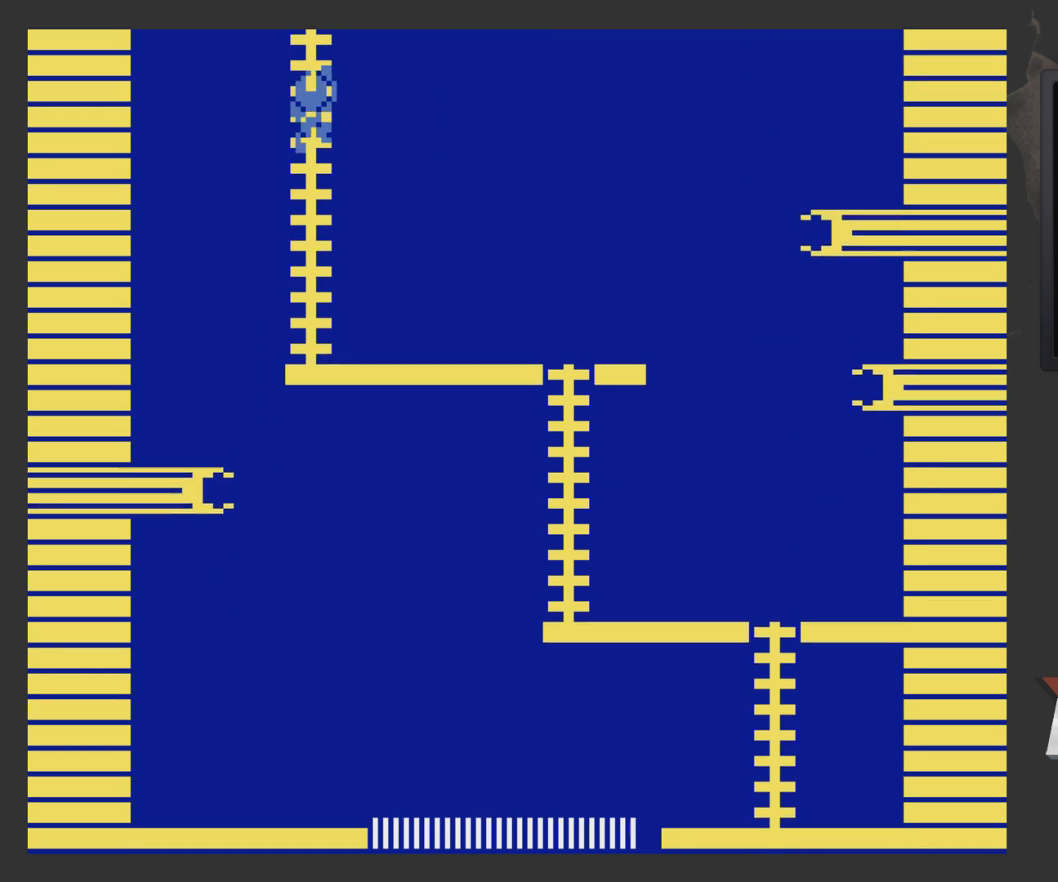
{"buttons": [], "left_stick": "center", "right_stick": "center", "events": [[233, "DPAD_UP", "up"]]}